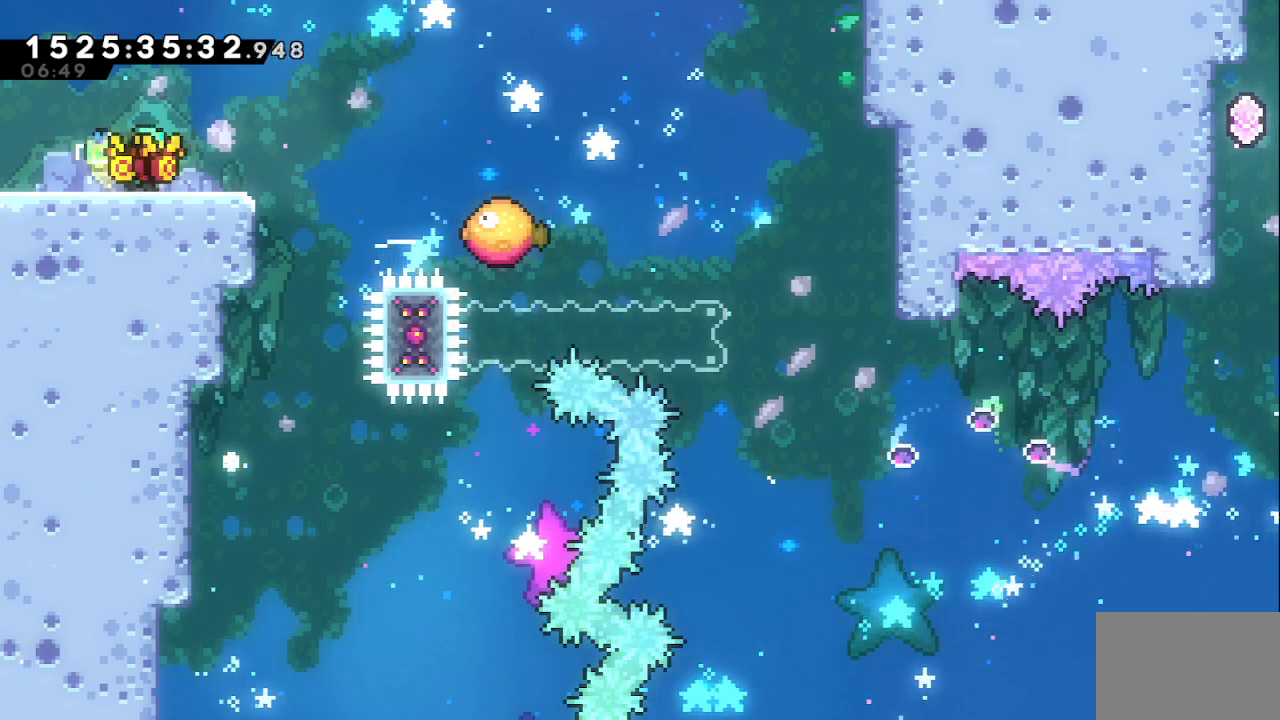
Gameplay with keyboard; each line is a JSON object with the keys held at the frame after it. "events" lists presses ("down") and releases ("up") of "dash", "demo", "down", "grab", "j2", "j3", "j4", "jump", "left", "right" and "up" between this image and that frame as [ms after this image, input, new state], when the widget could be followed in between. No other keys are recorded. Mouse input is not recorded. Key names are as the overlay labels them; some are game actions (e.g. jump) rather than physical keys.
{"keys": ["grab", "jump", "right"], "events": [[17, "right", "down"], [350, "jump", "down"]]}
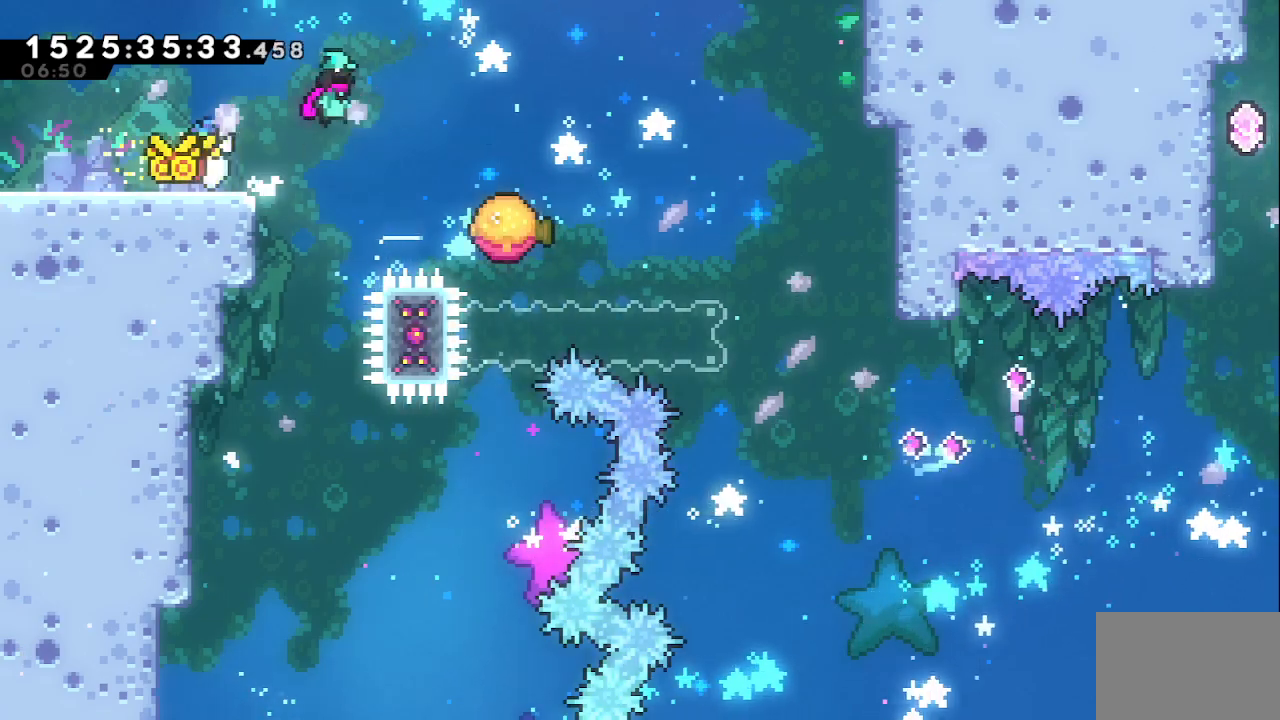
{"keys": ["grab", "jump", "left"], "events": [[467, "left", "down"], [500, "right", "up"]]}
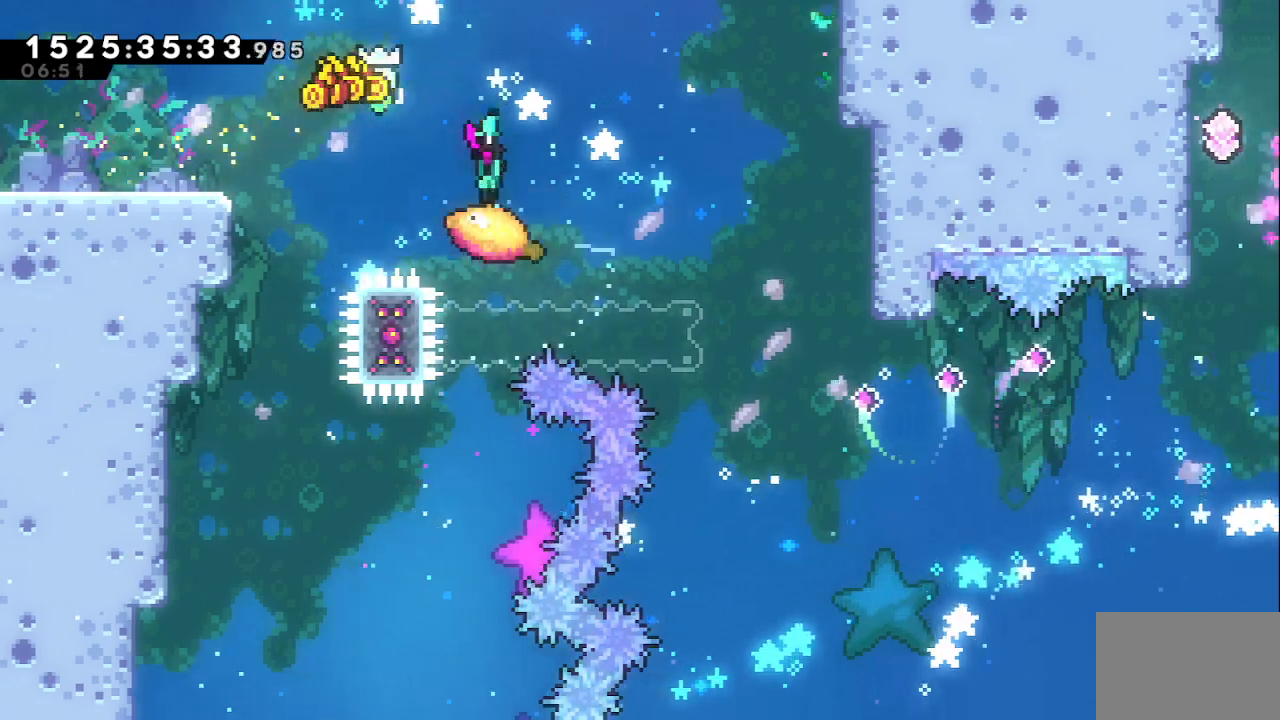
{"keys": ["grab", "jump", "left"], "events": [[50, "dash", "down"], [467, "dash", "up"]]}
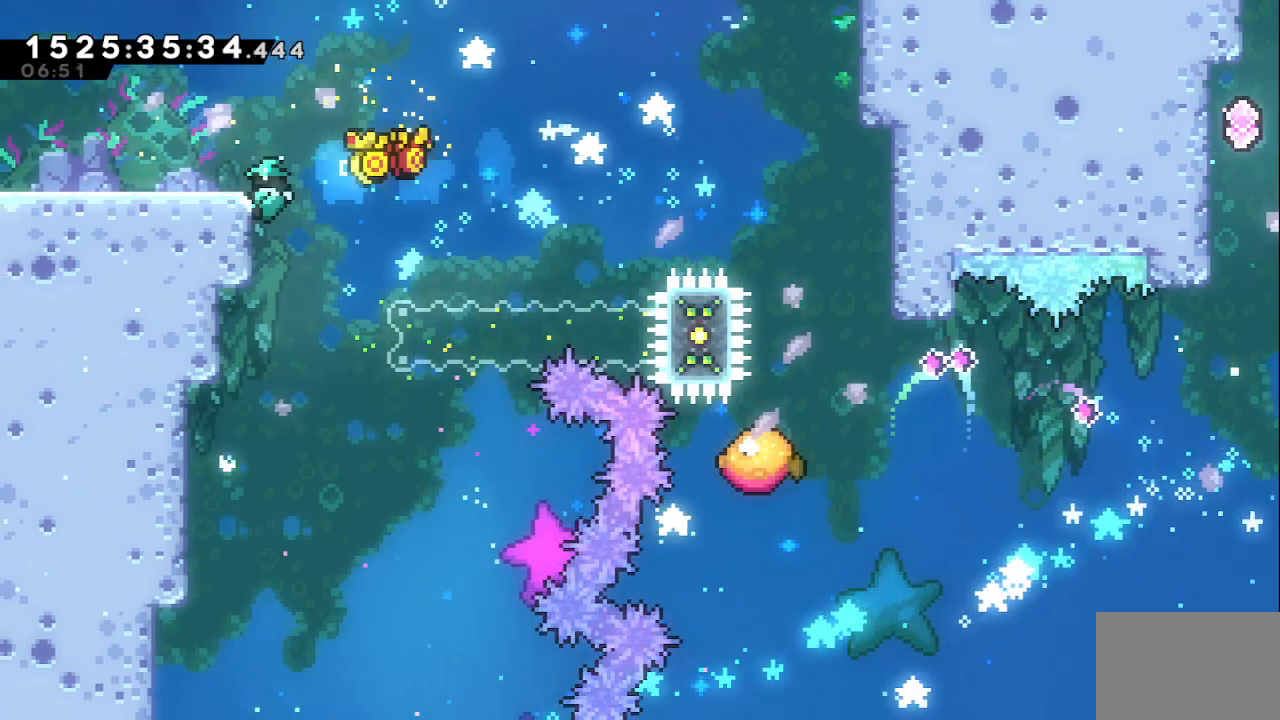
{"keys": ["left"], "events": [[17, "up", "down"], [67, "jump", "up"], [300, "up", "up"], [400, "grab", "up"]]}
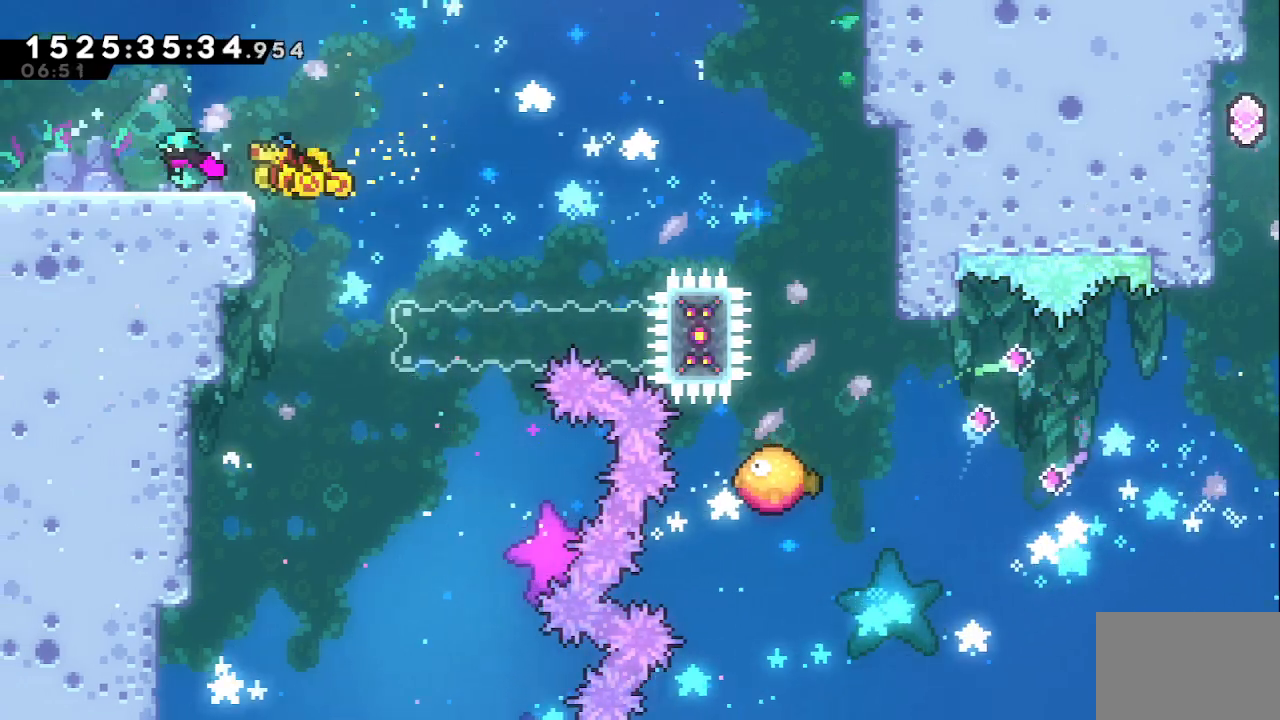
{"keys": ["grab", "jump", "right"], "events": [[83, "down", "down"], [83, "left", "up"], [83, "right", "down"], [133, "dash", "down"], [267, "down", "up"], [317, "dash", "up"], [317, "jump", "down"], [367, "grab", "down"]]}
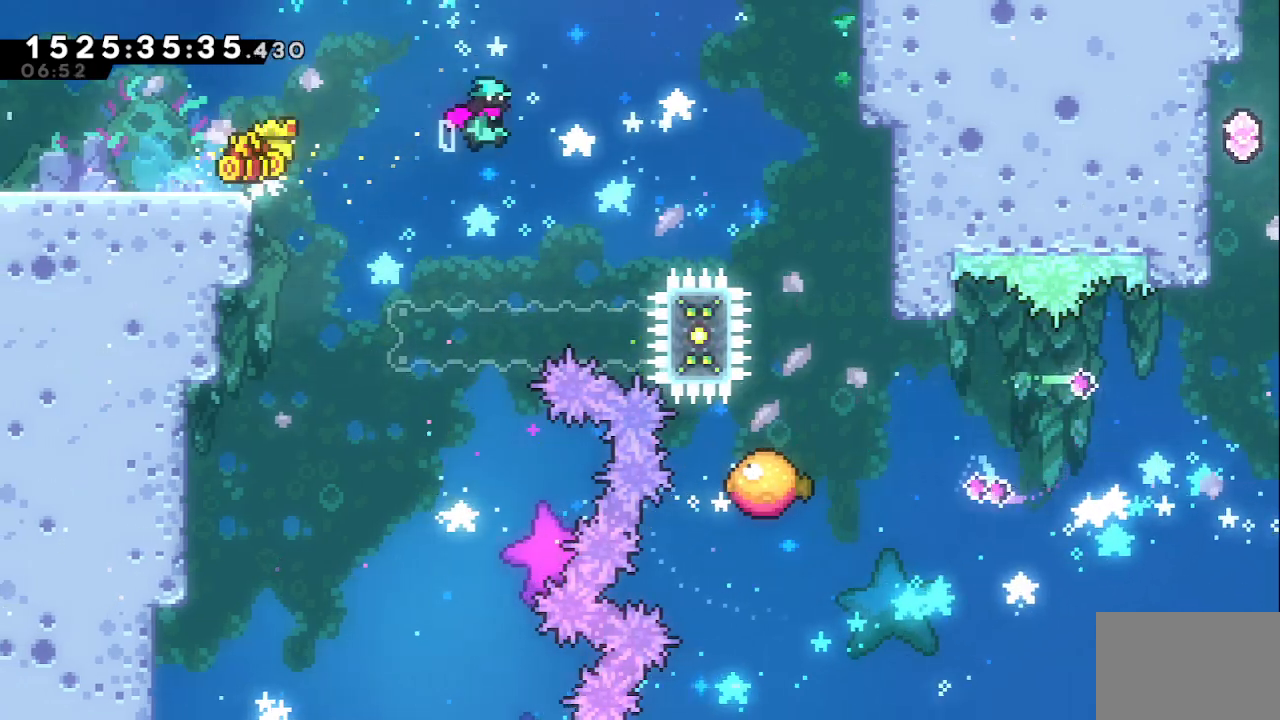
{"keys": ["grab", "right"], "events": [[433, "jump", "up"]]}
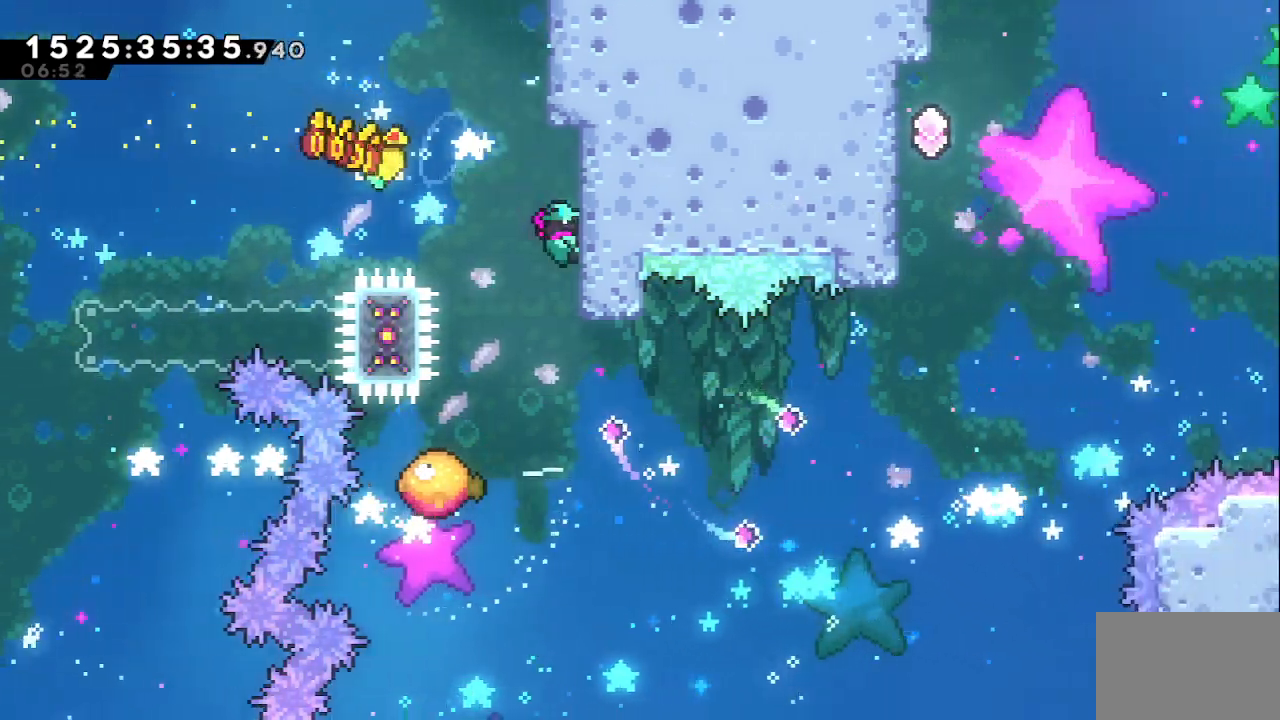
{"keys": ["grab"], "events": [[17, "right", "up"]]}
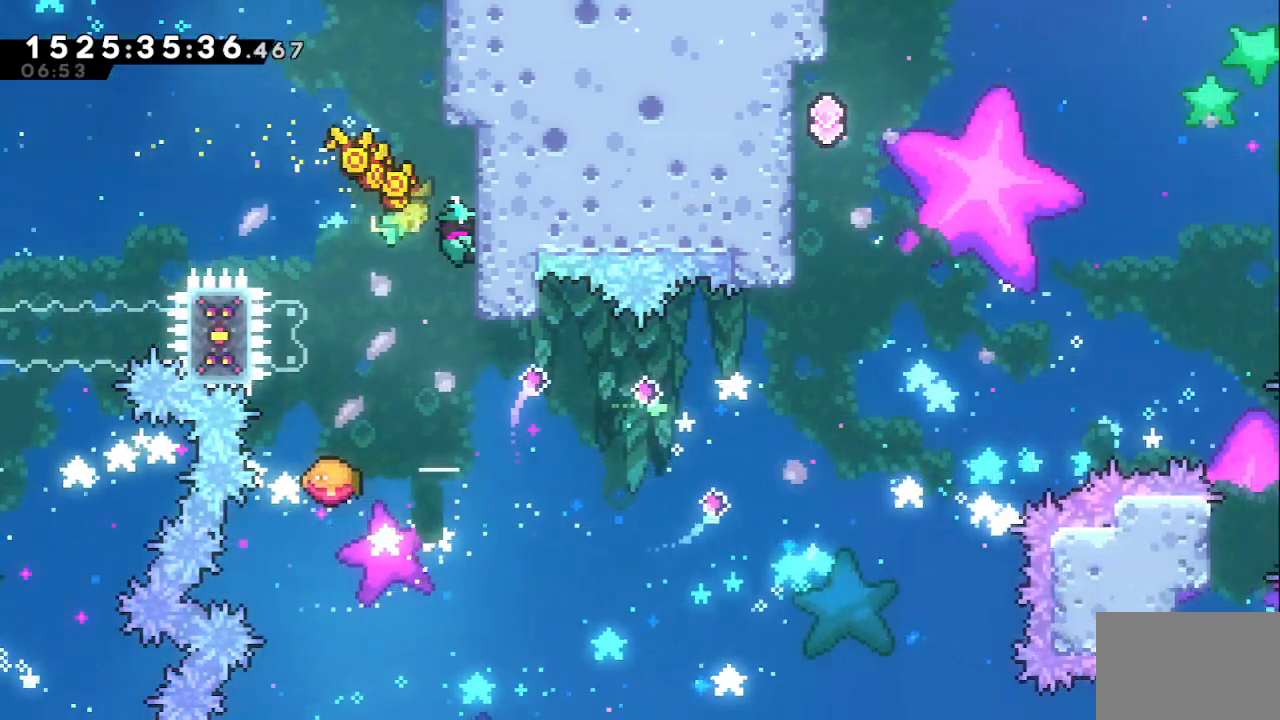
{"keys": ["right"], "events": [[83, "grab", "up"], [183, "left", "down"], [317, "left", "up"], [500, "right", "down"]]}
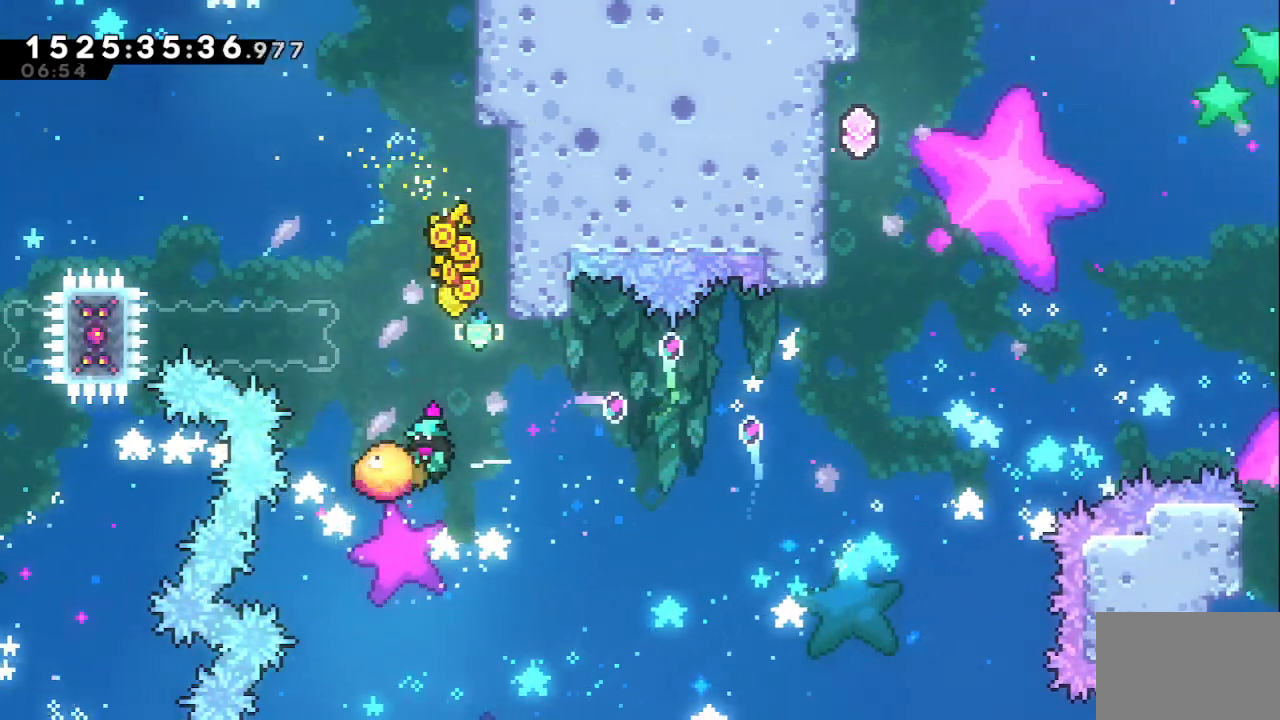
{"keys": ["dash", "up"], "events": [[433, "right", "up"], [433, "up", "down"], [483, "dash", "down"]]}
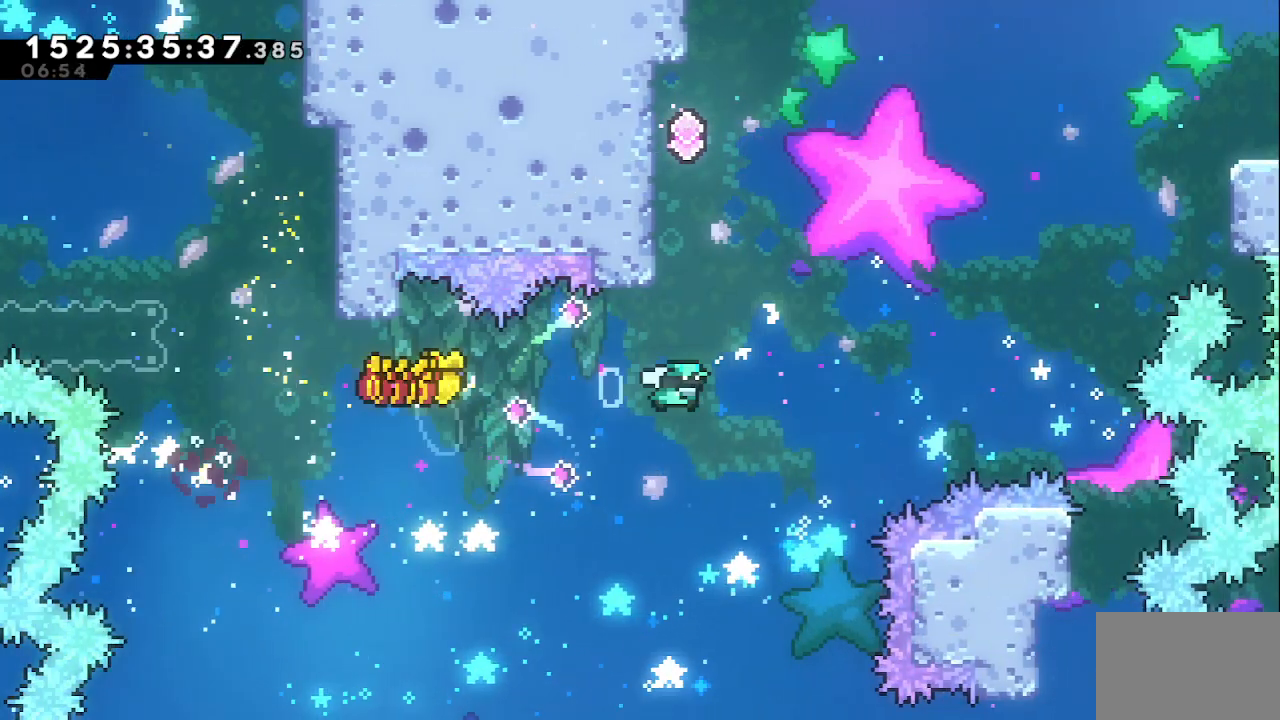
{"keys": ["grab", "left", "up"], "events": [[67, "grab", "down"], [200, "left", "down"], [350, "dash", "up"]]}
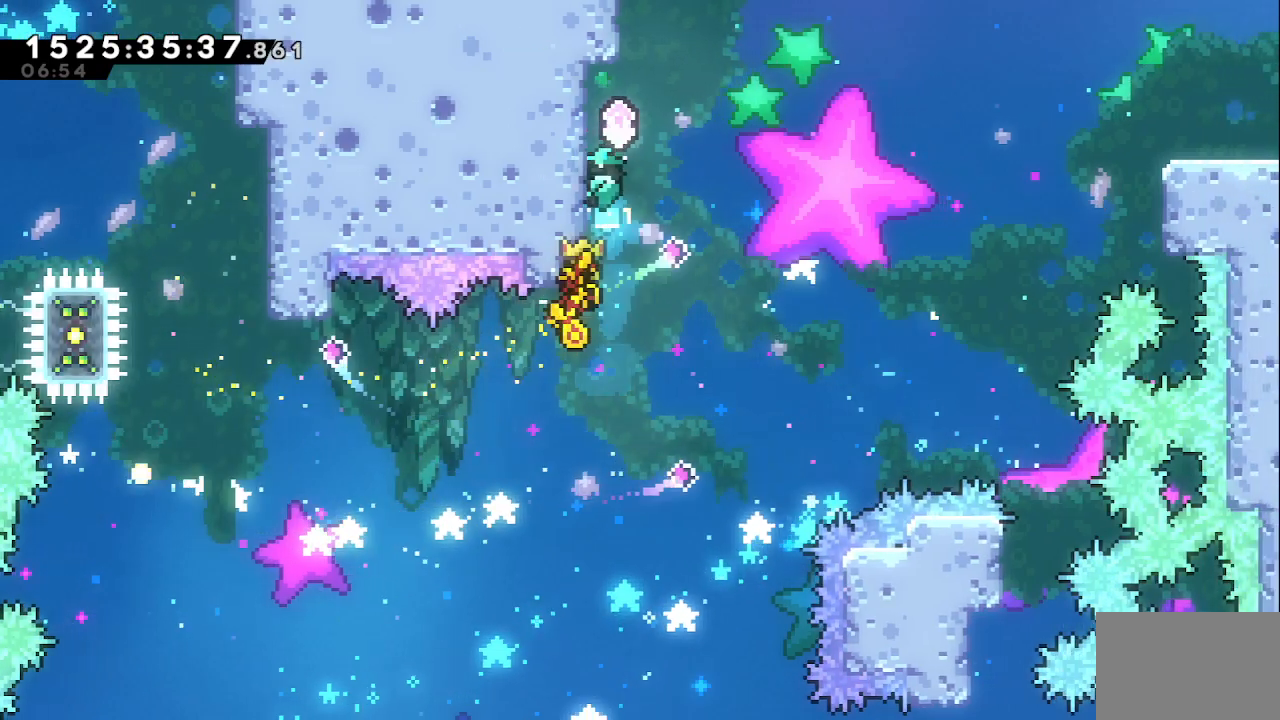
{"keys": ["grab", "jump", "right"], "events": [[133, "left", "up"], [133, "right", "down"], [183, "jump", "down"], [500, "up", "up"]]}
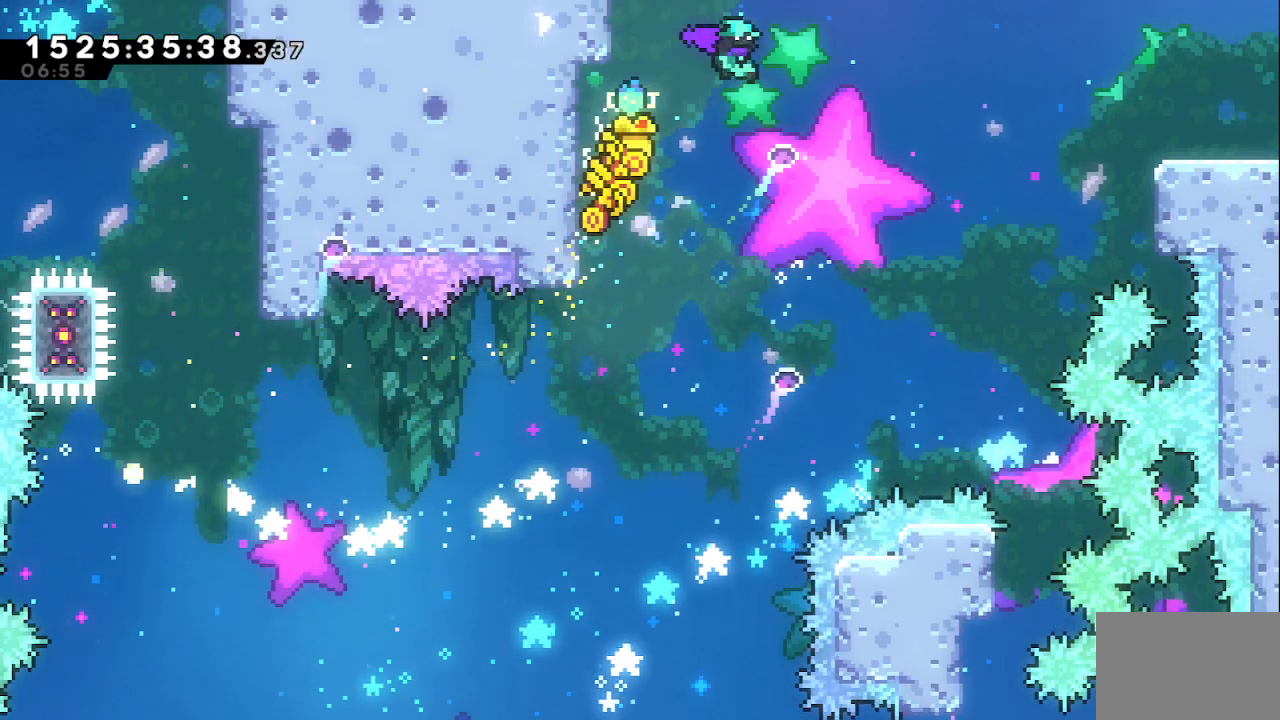
{"keys": ["dash", "grab", "right"], "events": [[50, "jump", "up"], [100, "dash", "down"], [233, "dash", "up"], [383, "dash", "down"]]}
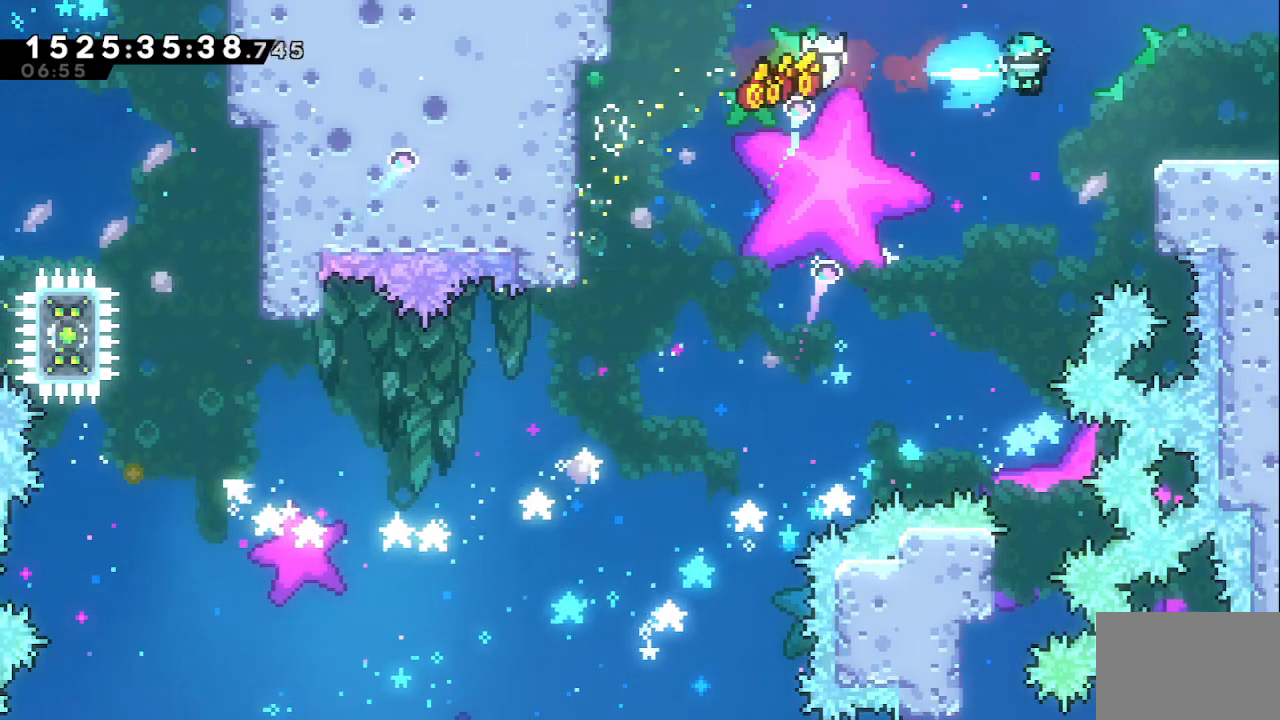
{"keys": ["right"], "events": [[67, "dash", "up"], [67, "grab", "up"]]}
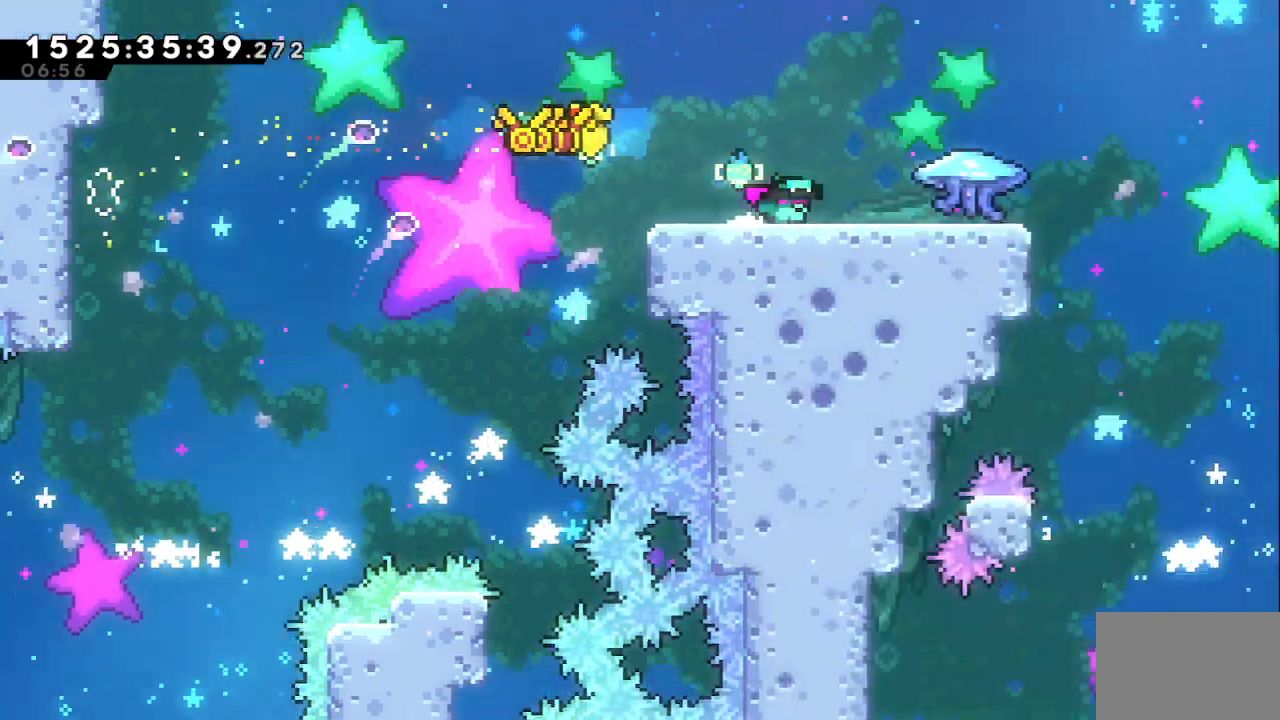
{"keys": ["right"], "events": []}
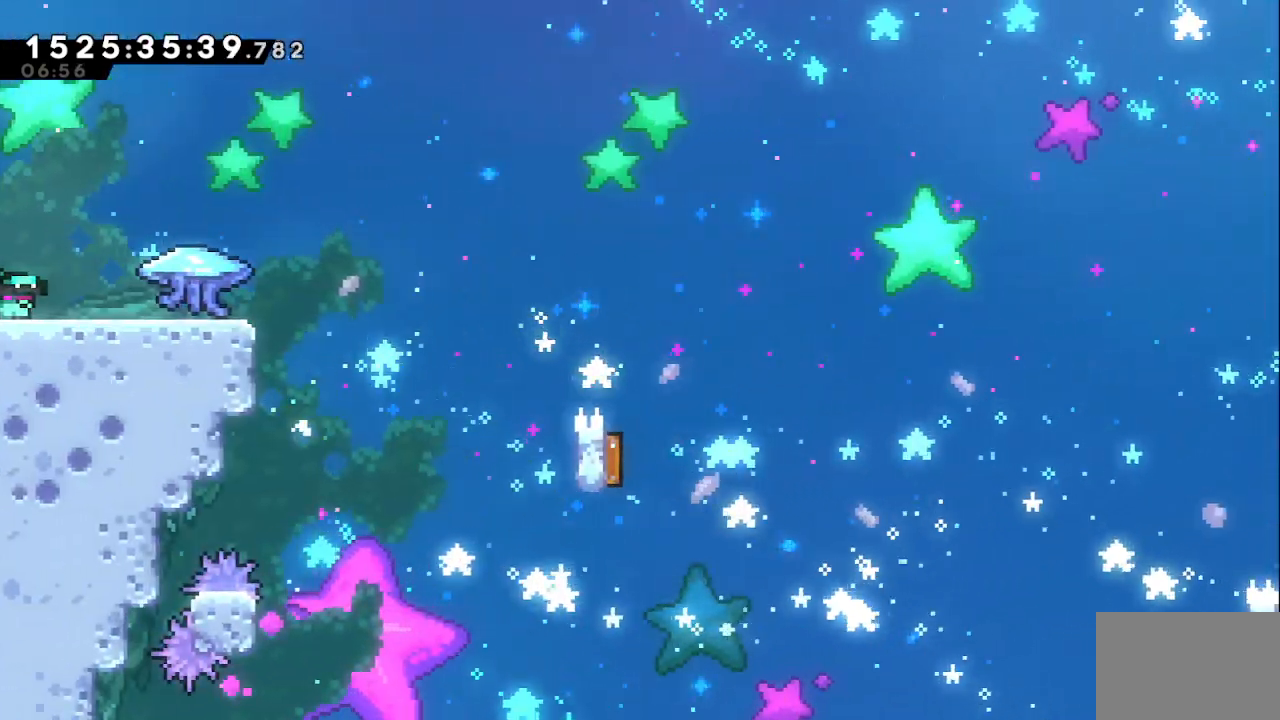
{"keys": ["grab", "right"], "events": [[467, "grab", "down"]]}
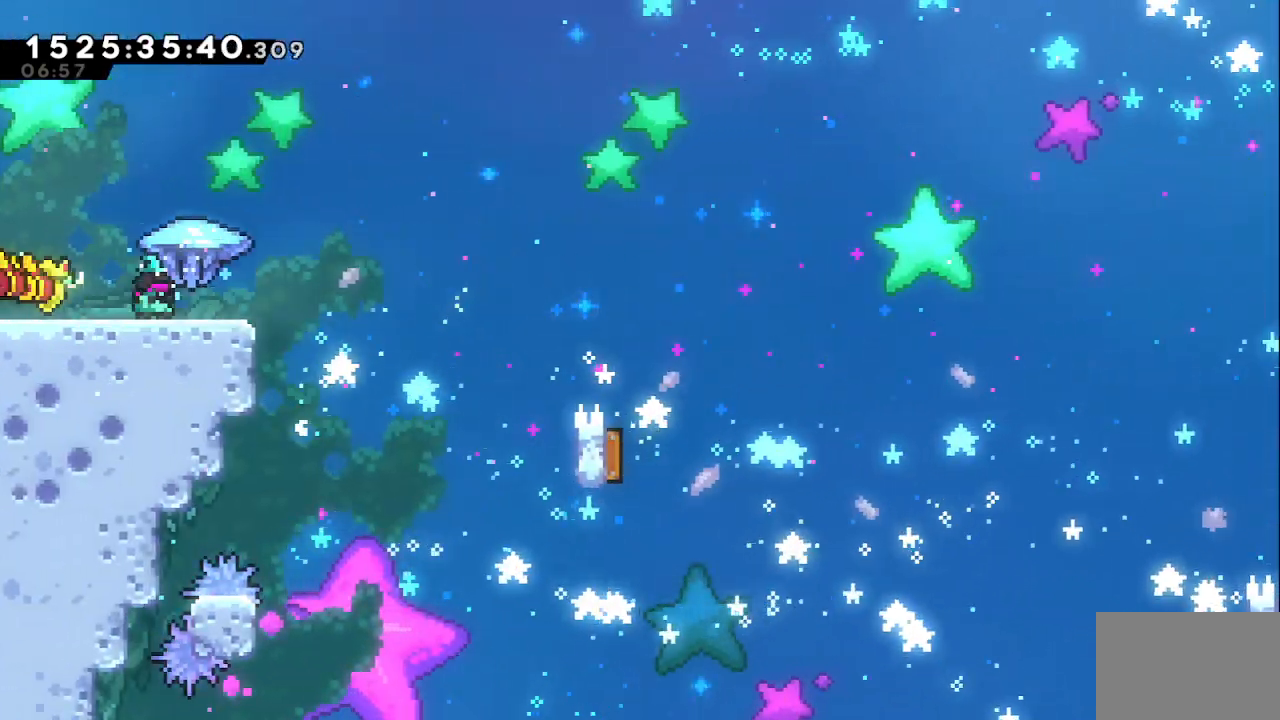
{"keys": ["grab", "right"], "events": [[267, "jump", "down"], [433, "jump", "up"]]}
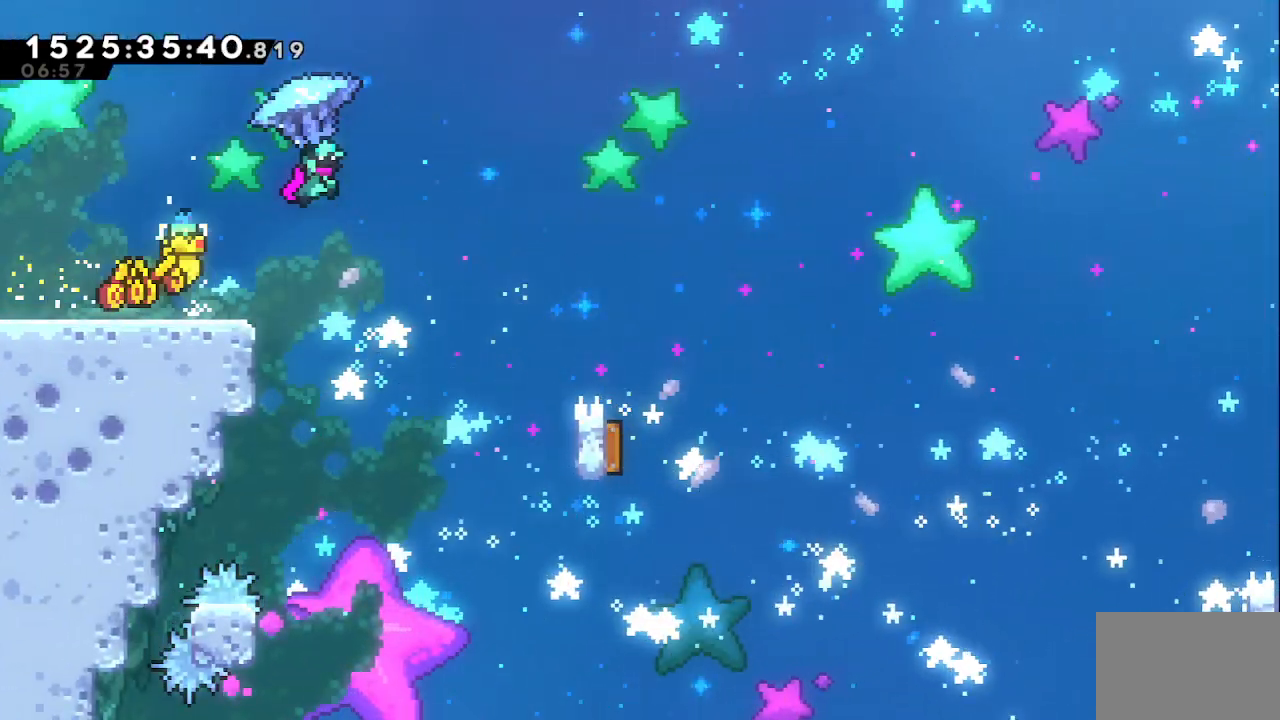
{"keys": ["grab", "right"], "events": []}
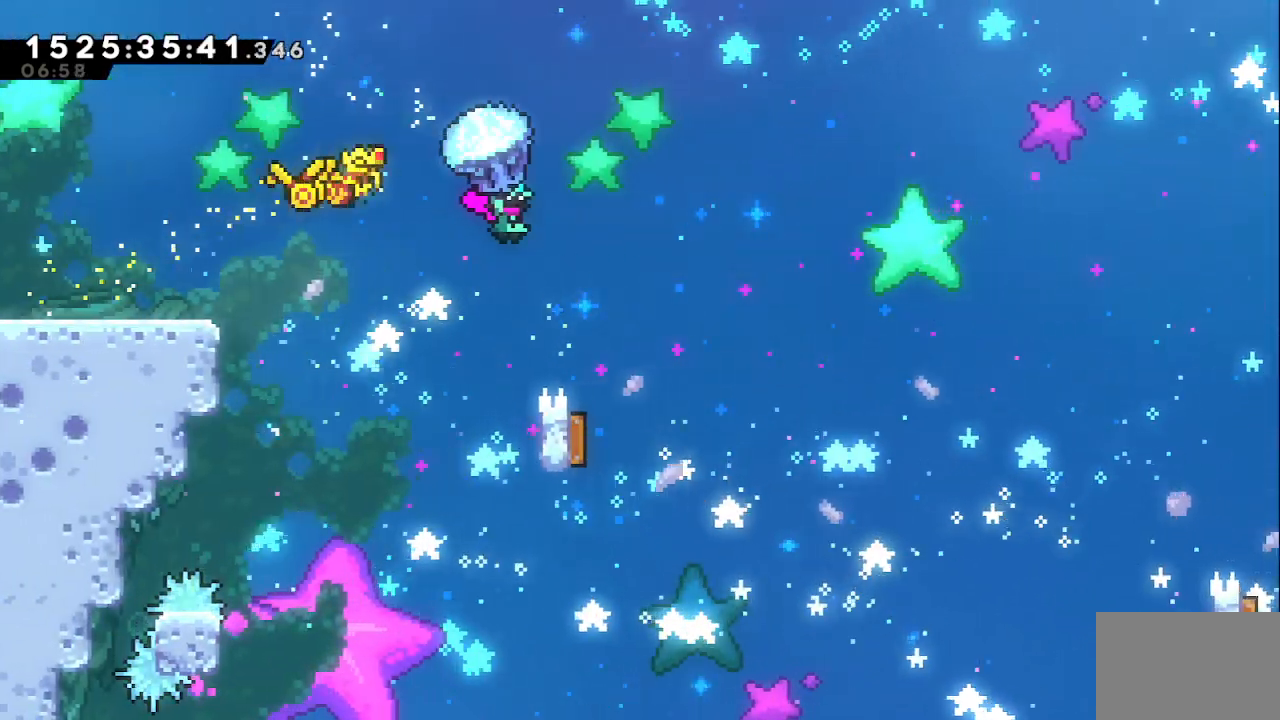
{"keys": ["grab"], "events": [[150, "right", "up"], [183, "down", "down"], [417, "down", "up"]]}
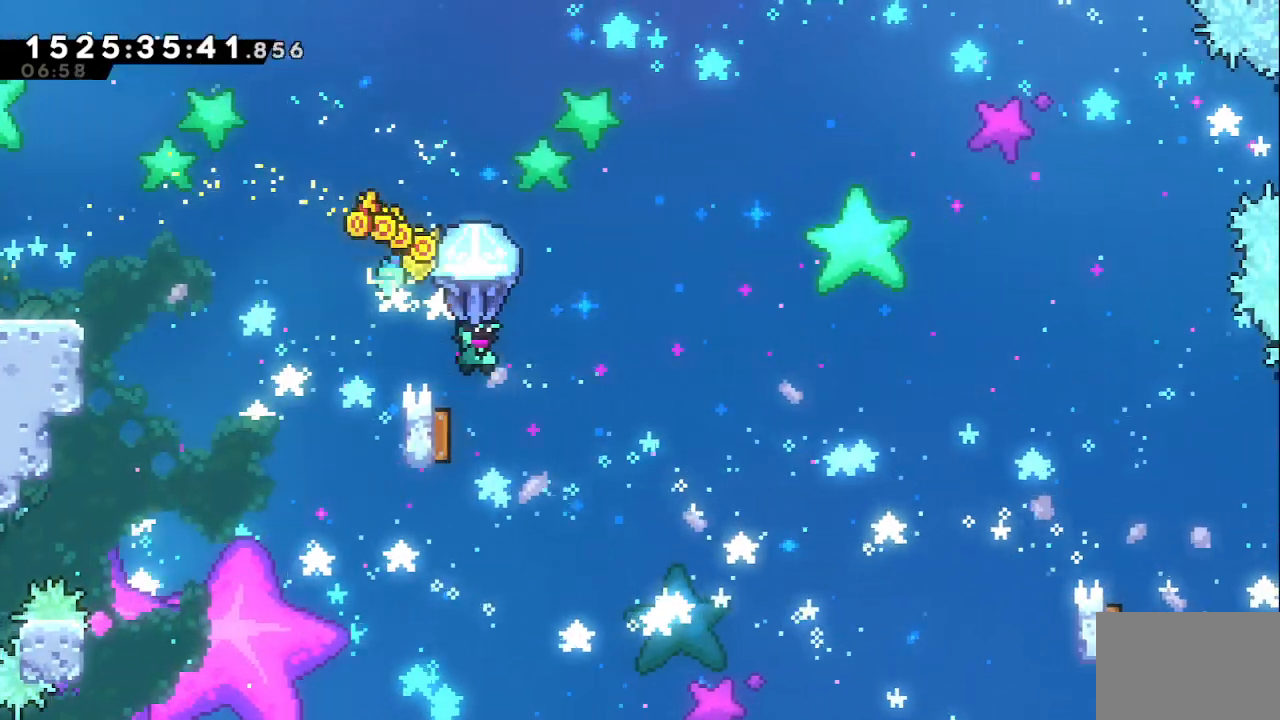
{"keys": ["grab", "right"], "events": [[117, "left", "down"], [350, "left", "up"], [400, "right", "down"]]}
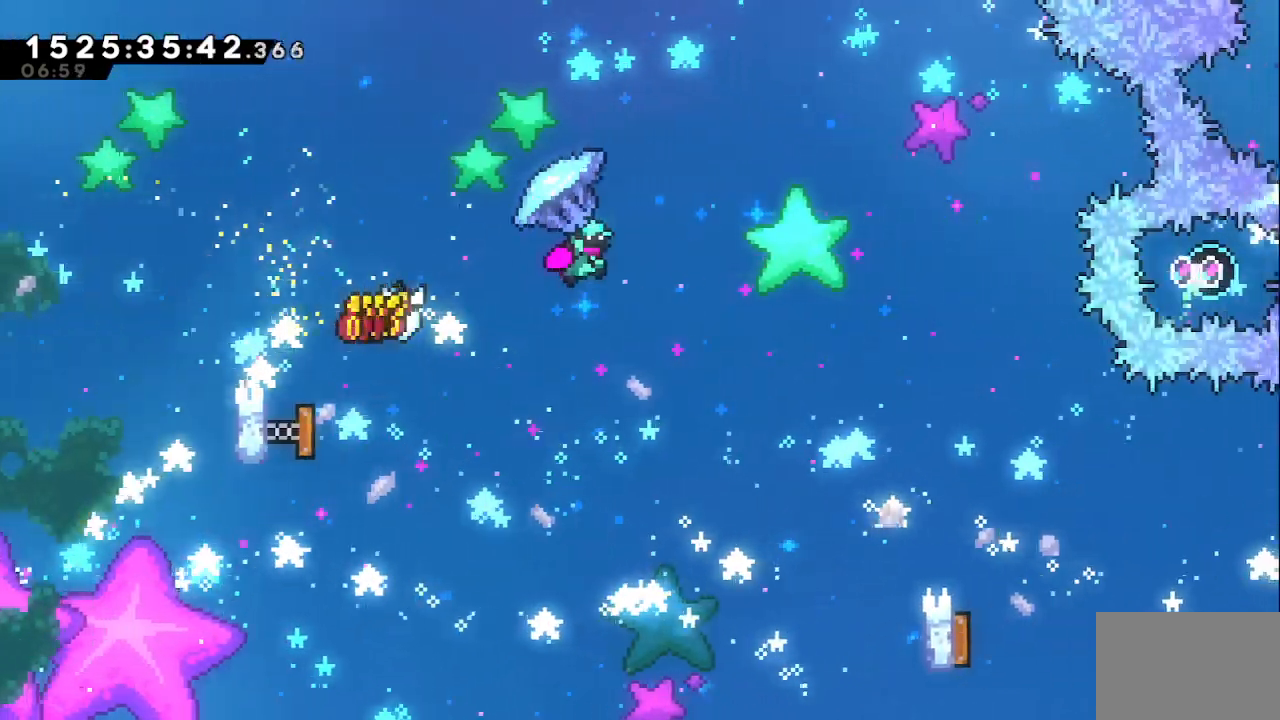
{"keys": ["grab", "up"], "events": [[33, "up", "down"], [367, "right", "up"]]}
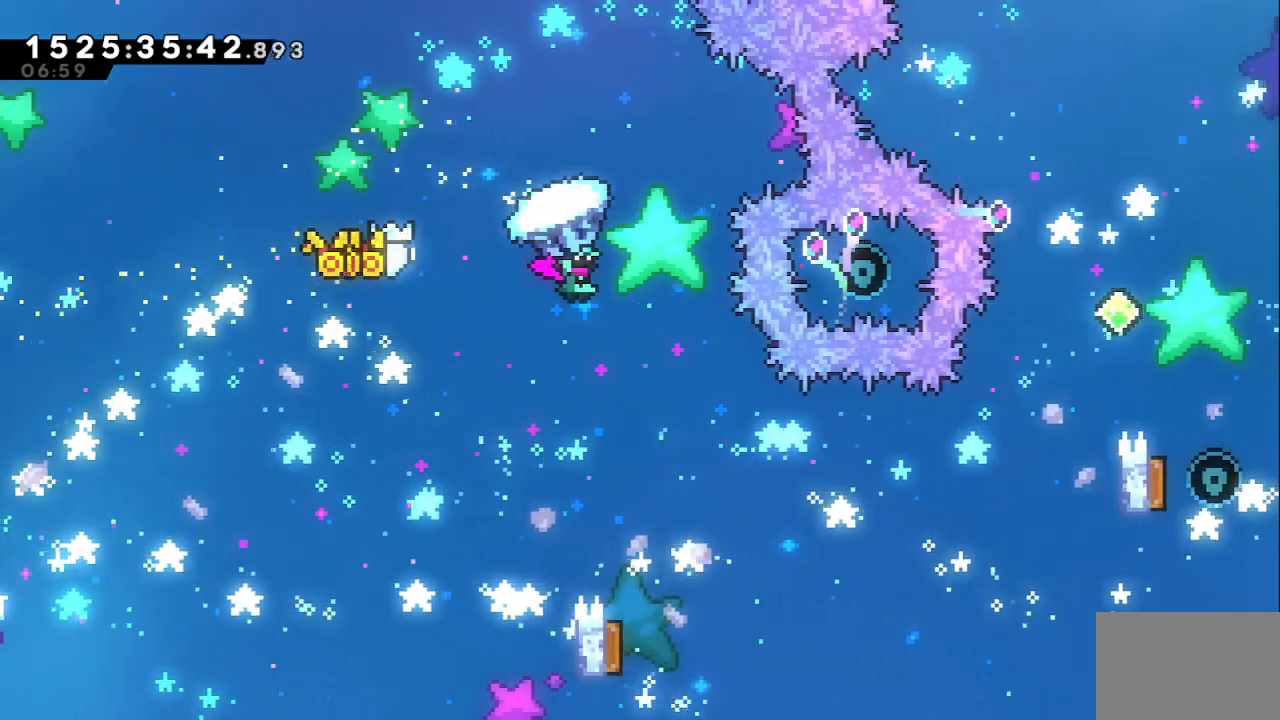
{"keys": ["grab", "right", "up"], "events": [[417, "right", "down"]]}
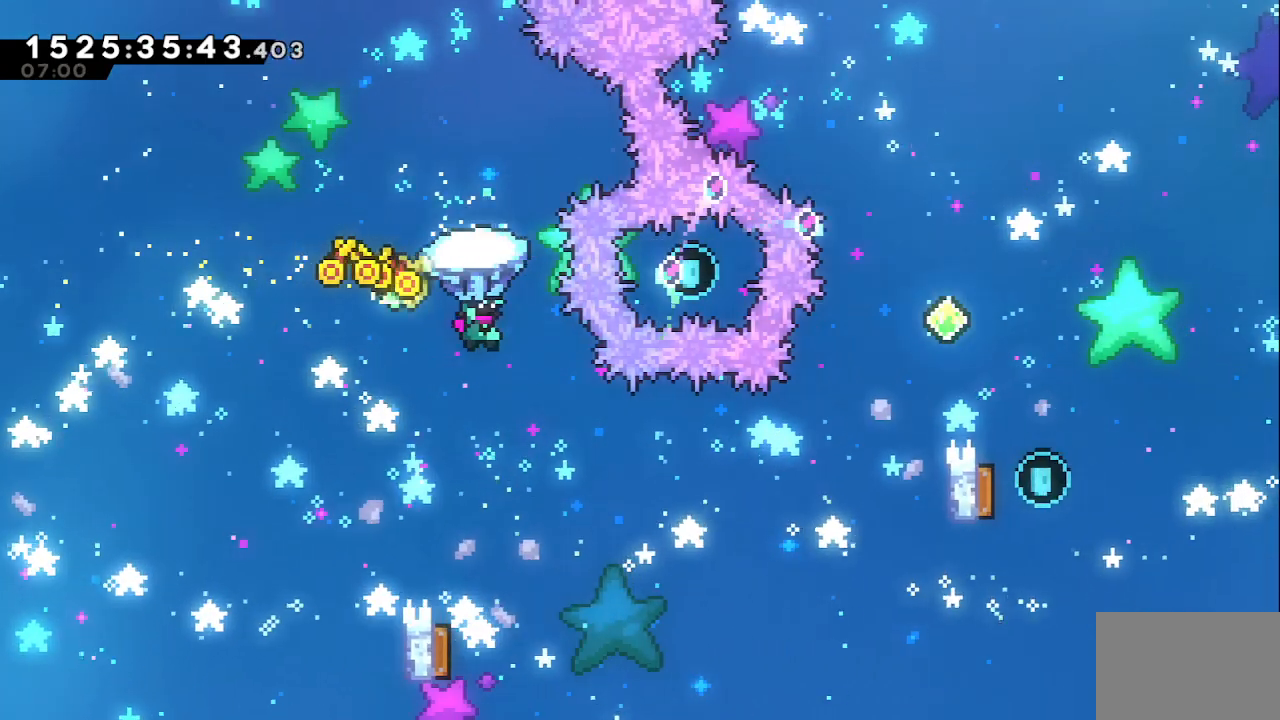
{"keys": [], "events": [[117, "up", "up"], [167, "grab", "up"], [167, "right", "up"], [400, "right", "down"], [500, "right", "up"]]}
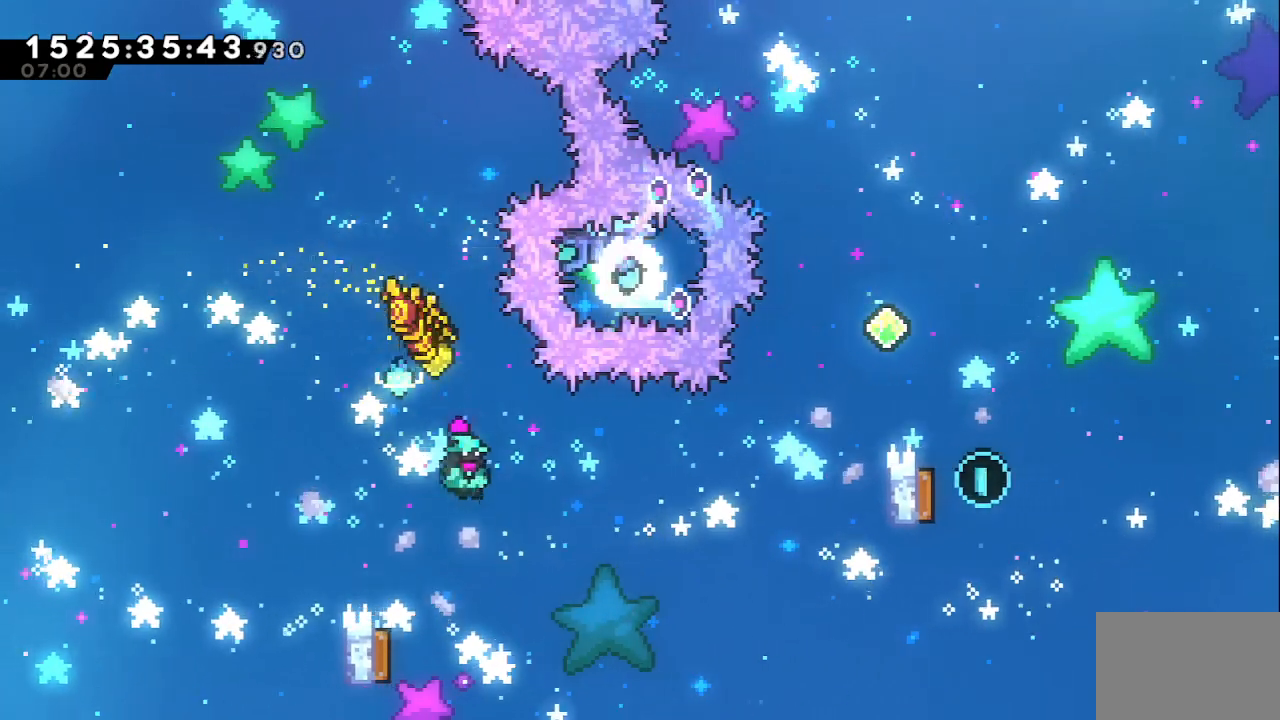
{"keys": ["right"], "events": [[233, "left", "down"], [267, "dash", "down"], [450, "dash", "up"], [450, "left", "up"], [500, "right", "down"]]}
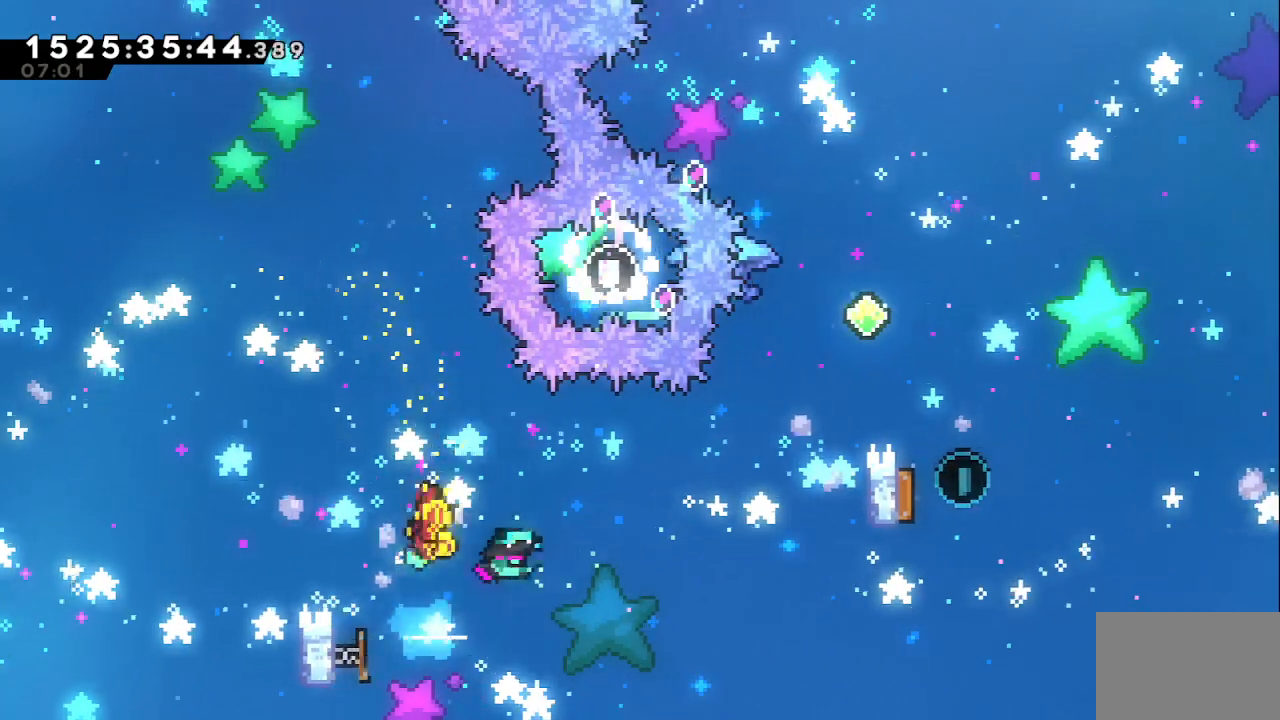
{"keys": ["dash", "grab", "right", "up"], "events": [[233, "up", "down"], [283, "dash", "down"], [350, "grab", "down"]]}
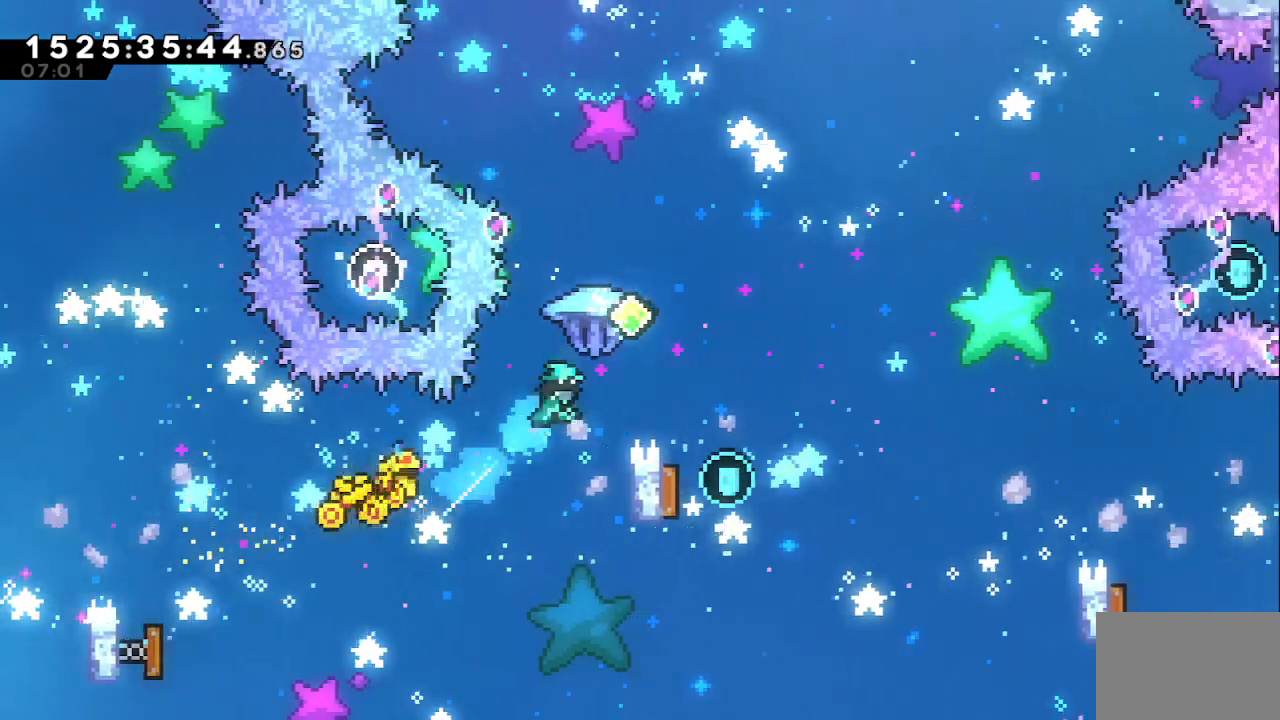
{"keys": ["grab", "right"], "events": [[67, "dash", "up"], [350, "up", "up"]]}
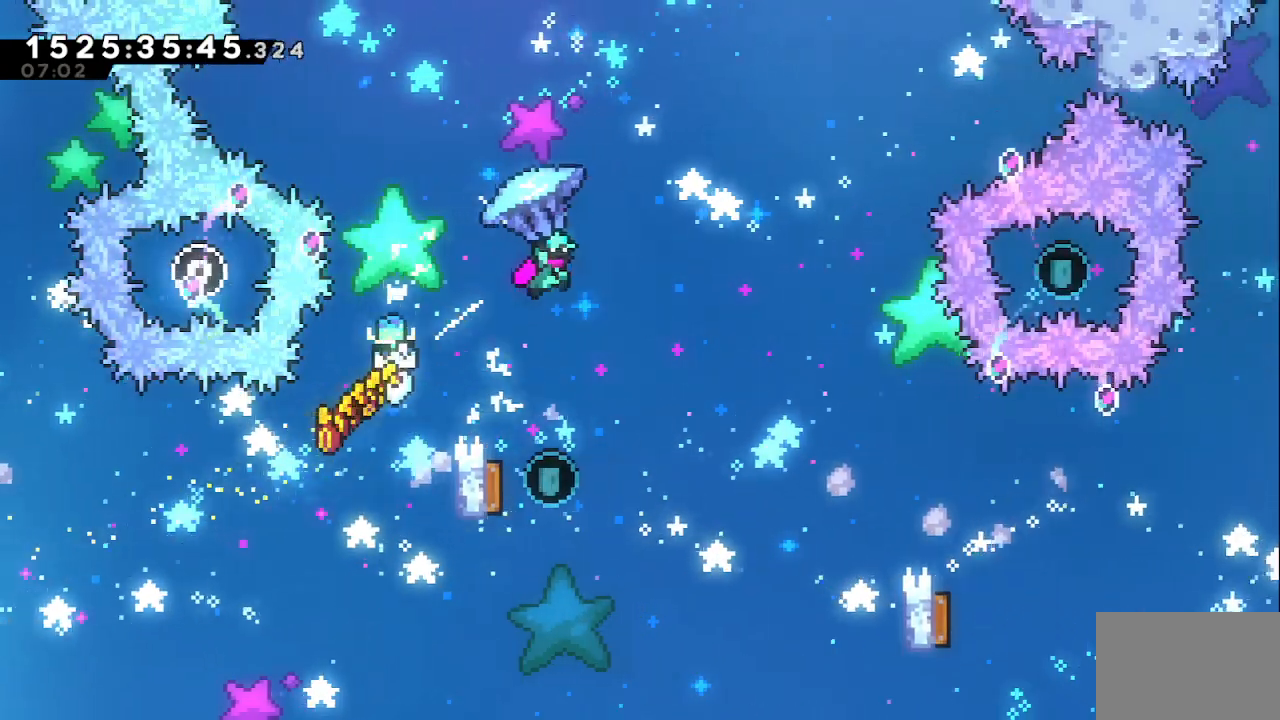
{"keys": ["grab", "up"], "events": [[167, "up", "down"], [317, "right", "up"]]}
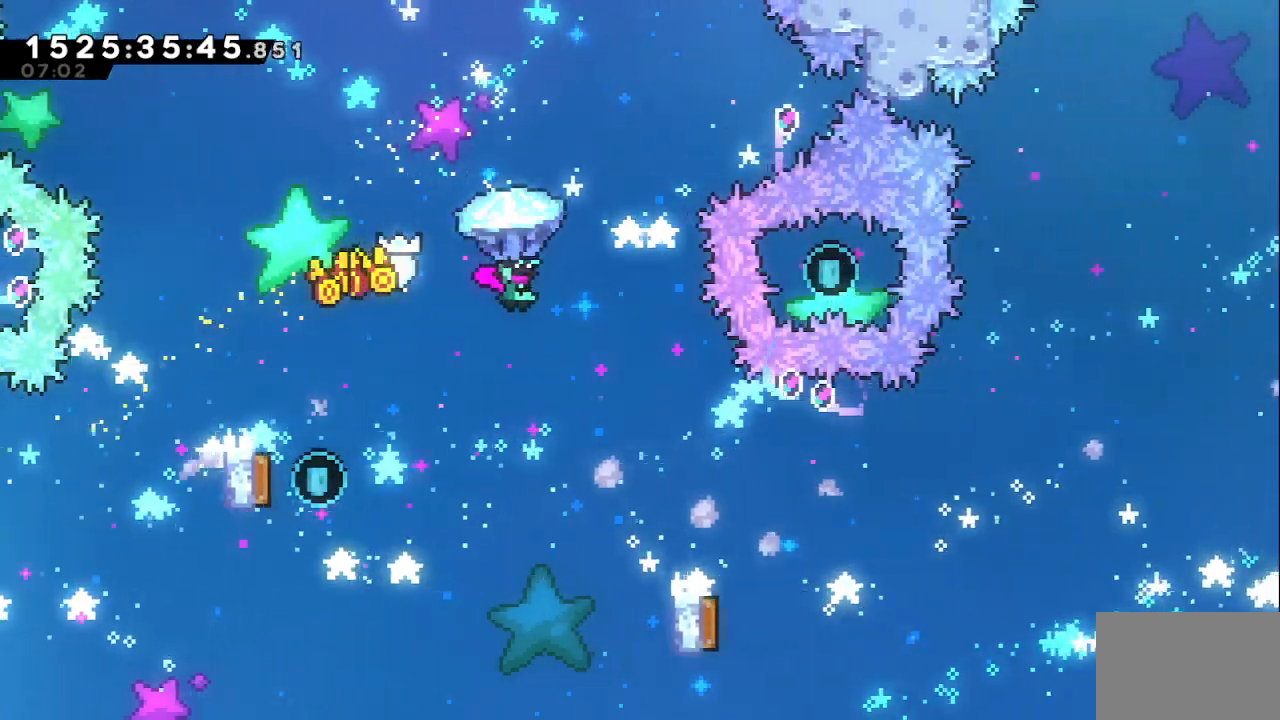
{"keys": ["left"], "events": [[100, "right", "down"], [383, "grab", "up"], [383, "right", "up"], [383, "up", "up"], [467, "left", "down"]]}
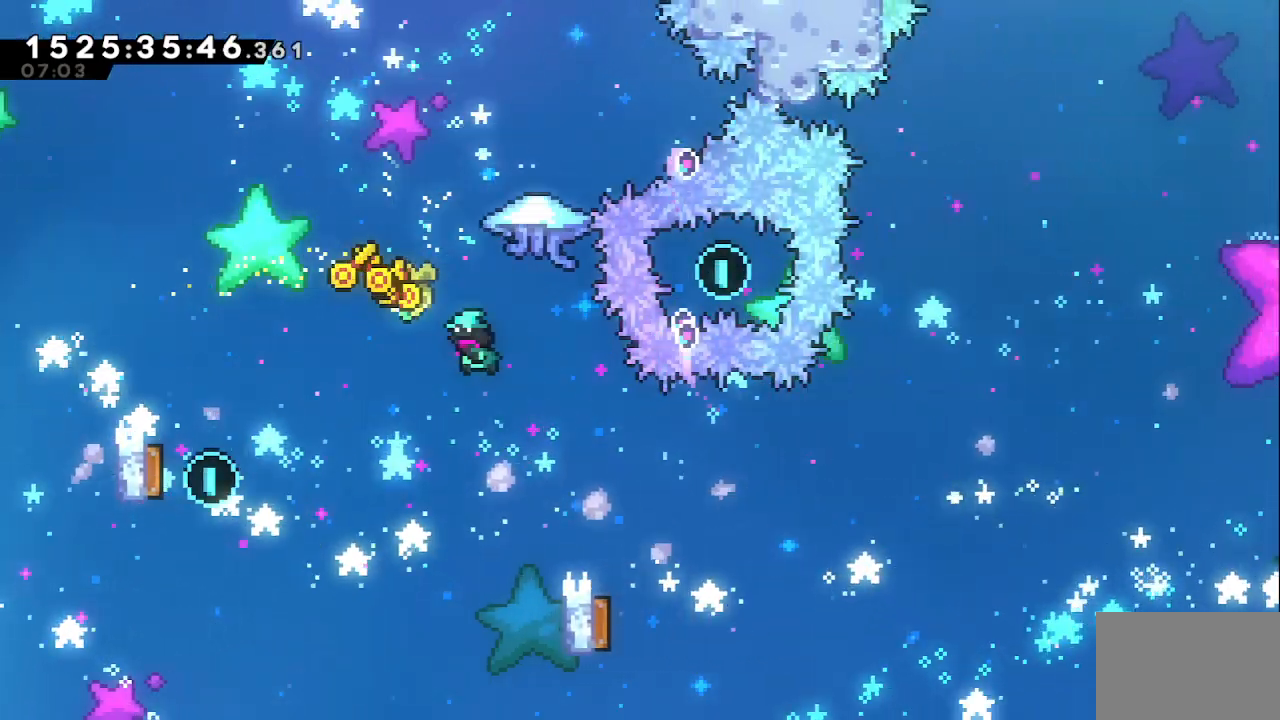
{"keys": ["left"], "events": [[217, "dash", "down"], [433, "dash", "up"]]}
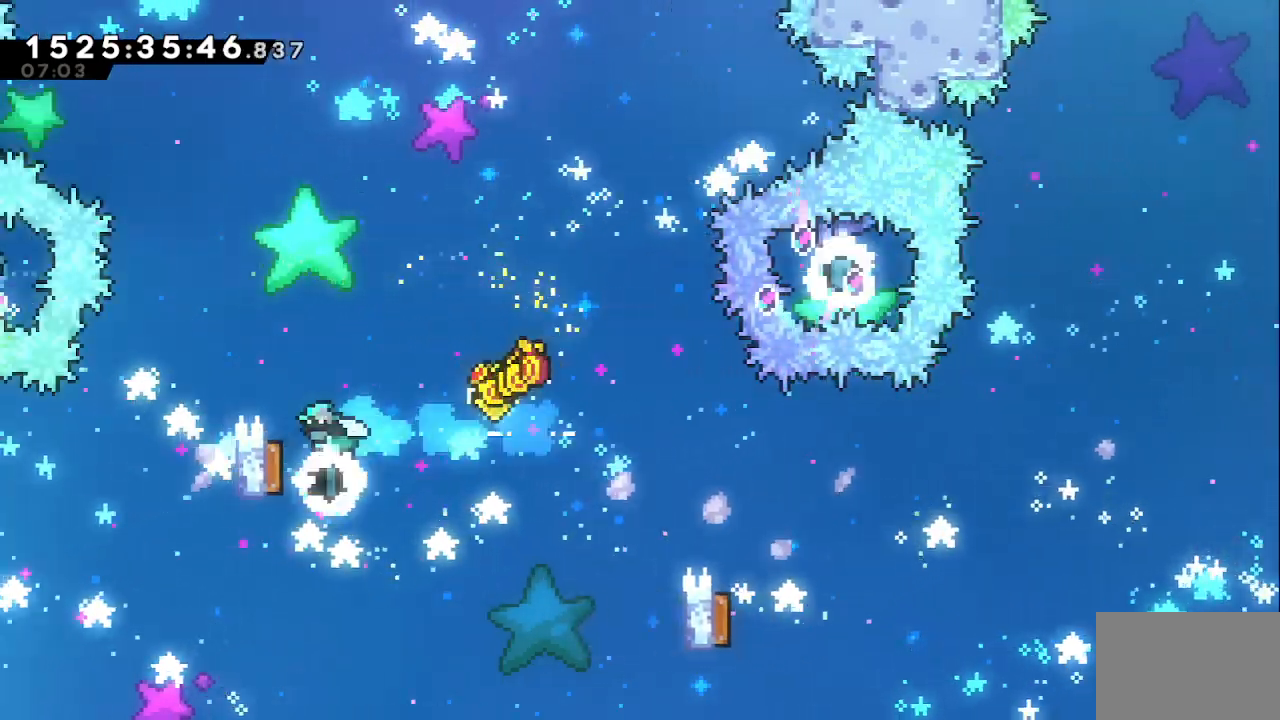
{"keys": ["right"], "events": [[233, "left", "up"], [233, "right", "down"]]}
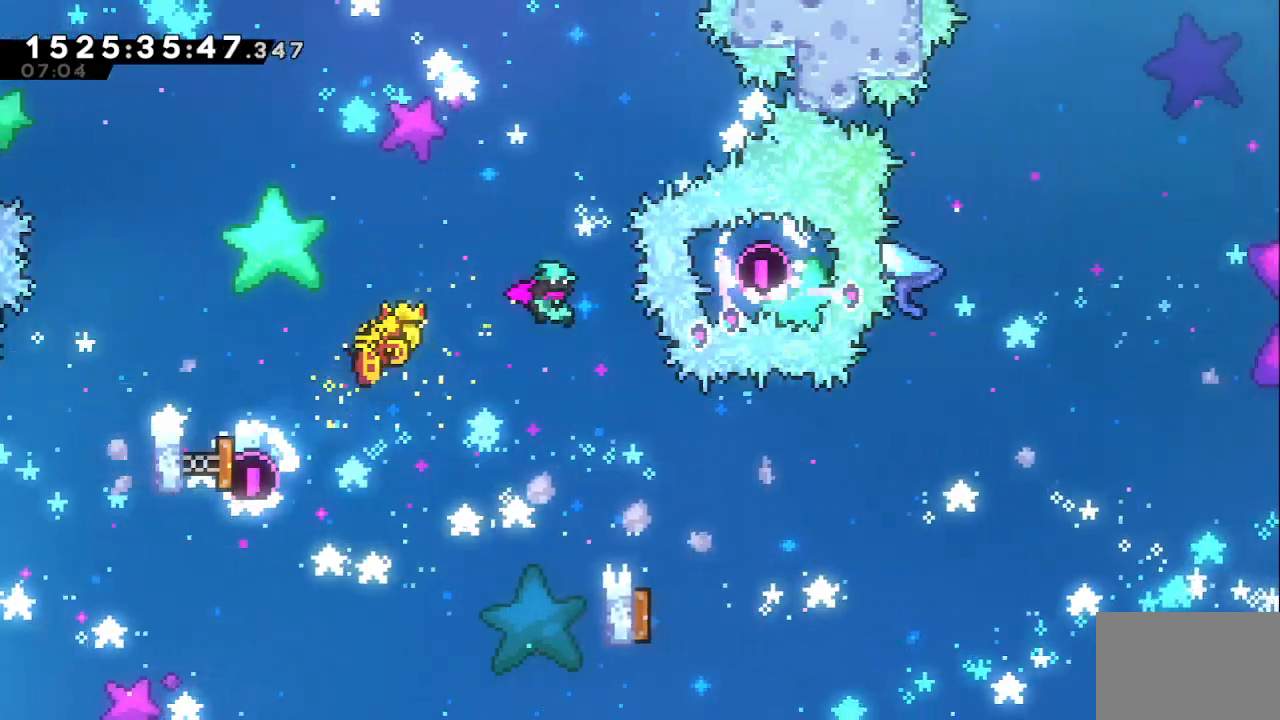
{"keys": ["left"], "events": [[383, "right", "up"], [483, "left", "down"]]}